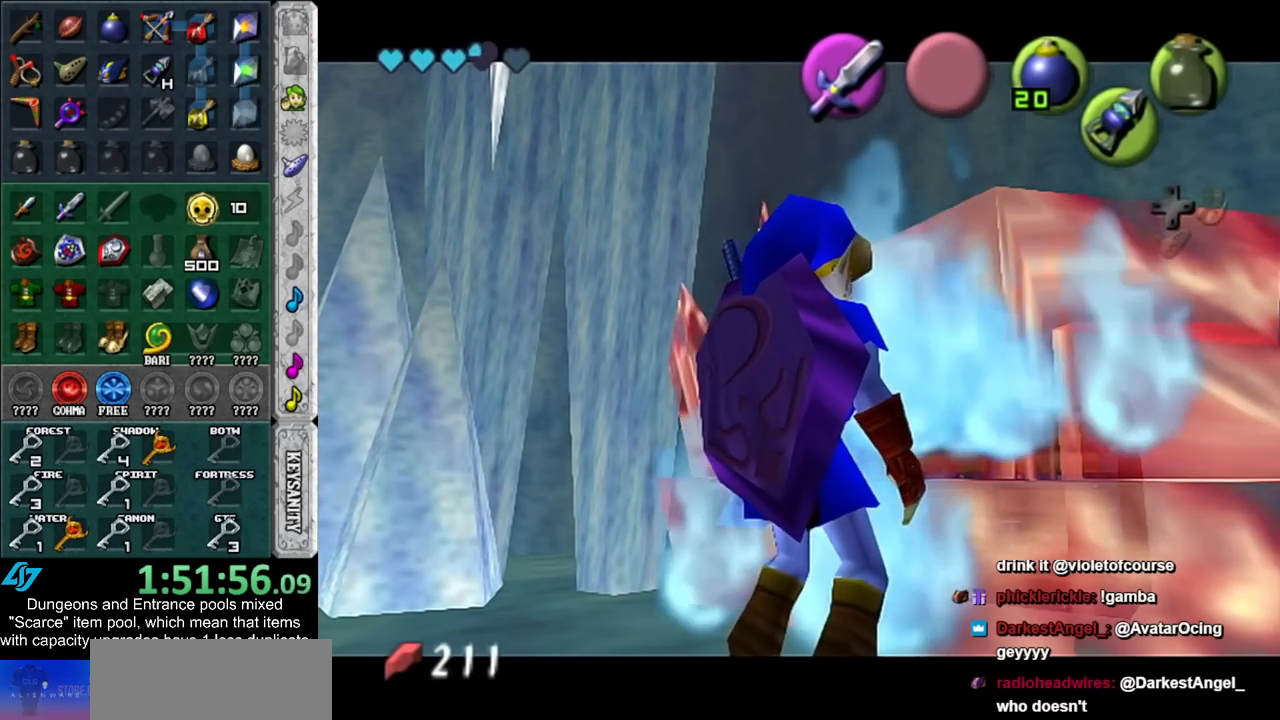
Gameplay with a controller (Nintendo layout); each line is a JSON object with the inputs held at the frame after it. "events" lists button and stick changes between this image and that frame as [ms after this image, input, new state], when the widget could be followed in between. Not read: L3 R3.
{"buttons": ["L1"], "left_stick": "center", "right_stick": "center", "events": [[333, "L1", "down"]]}
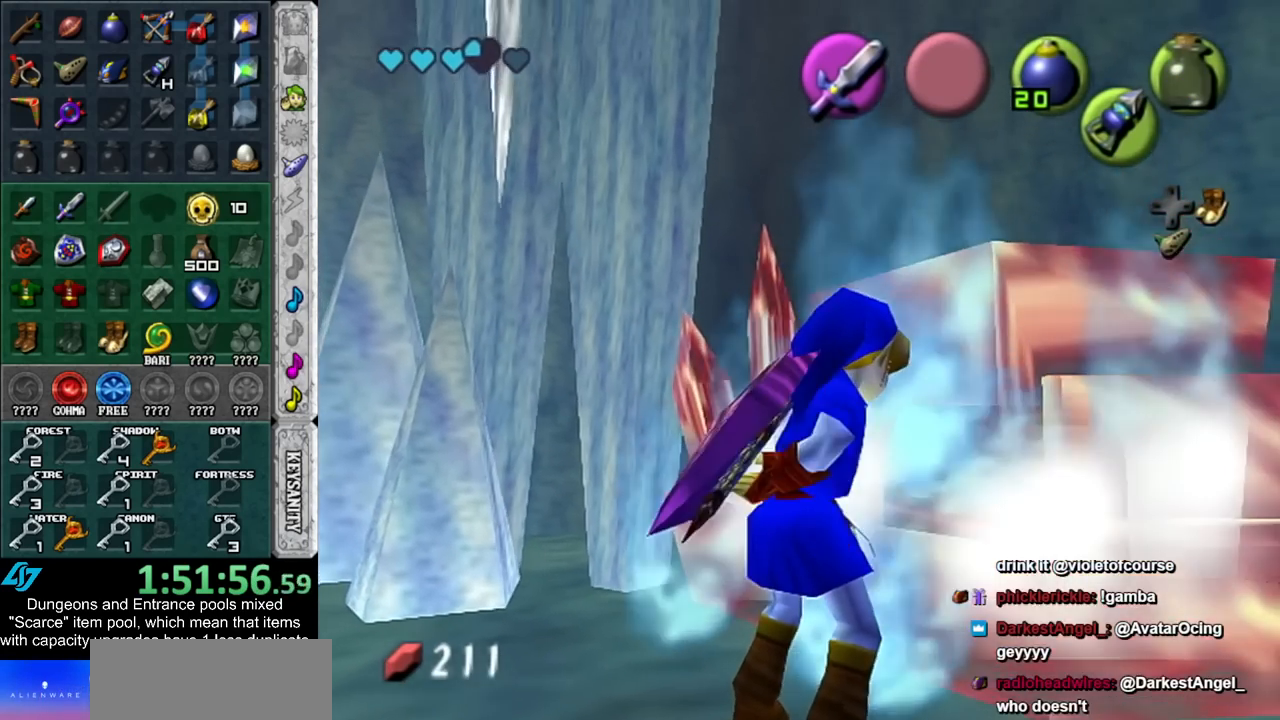
{"buttons": [], "left_stick": "down-left", "right_stick": "center", "events": [[83, "L1", "up"], [167, "left_stick", "down-left"]]}
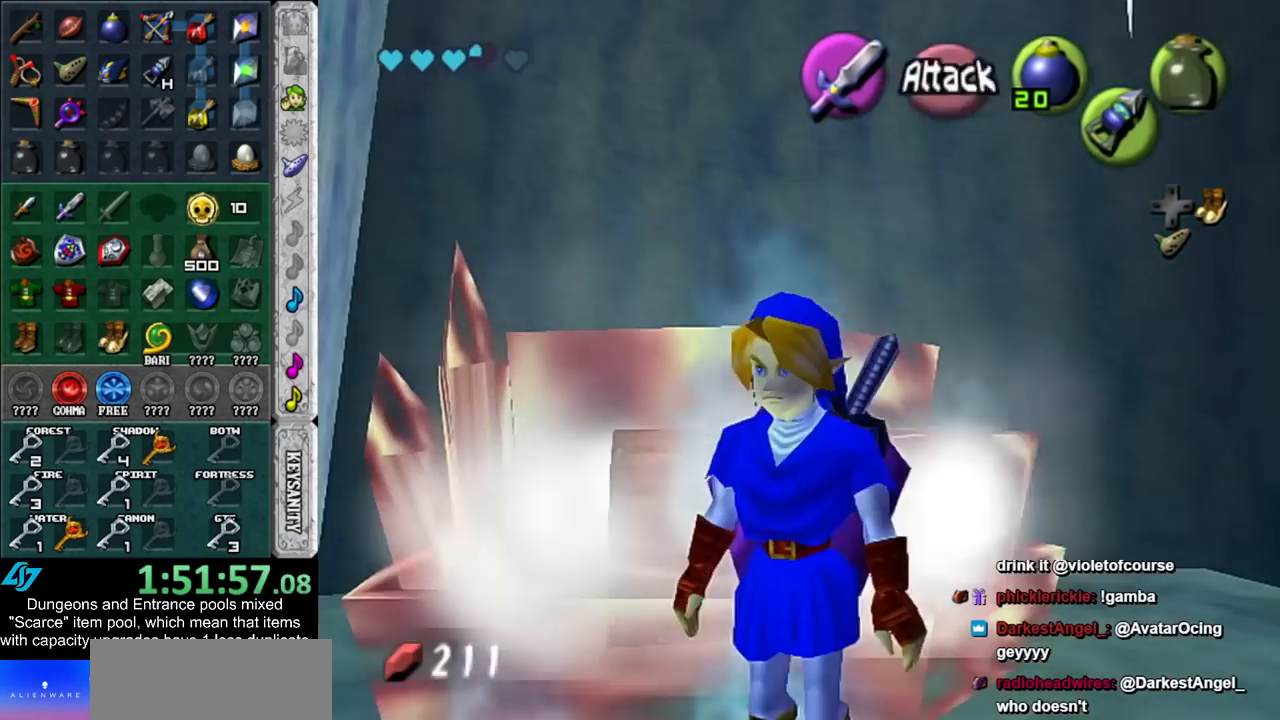
{"buttons": [], "left_stick": "down-left", "right_stick": "center", "events": []}
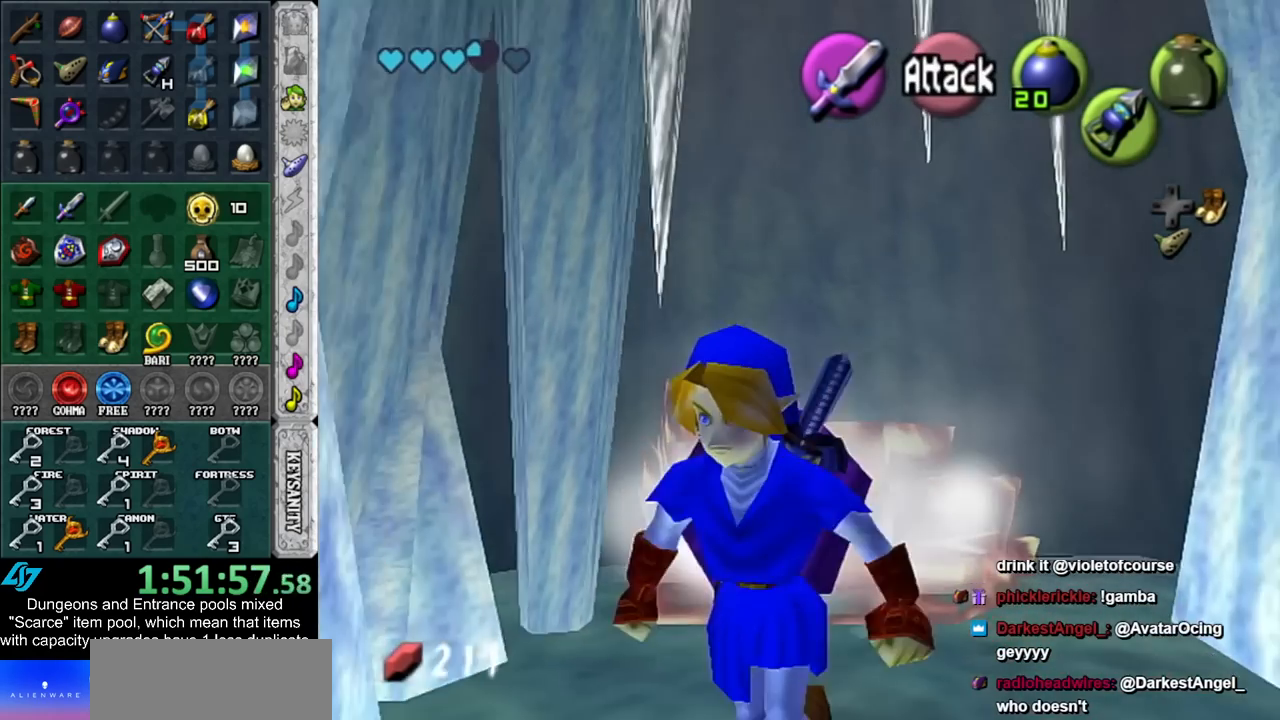
{"buttons": [], "left_stick": "up-left", "right_stick": "center", "events": [[117, "left_stick", "left"], [483, "left_stick", "up-left"]]}
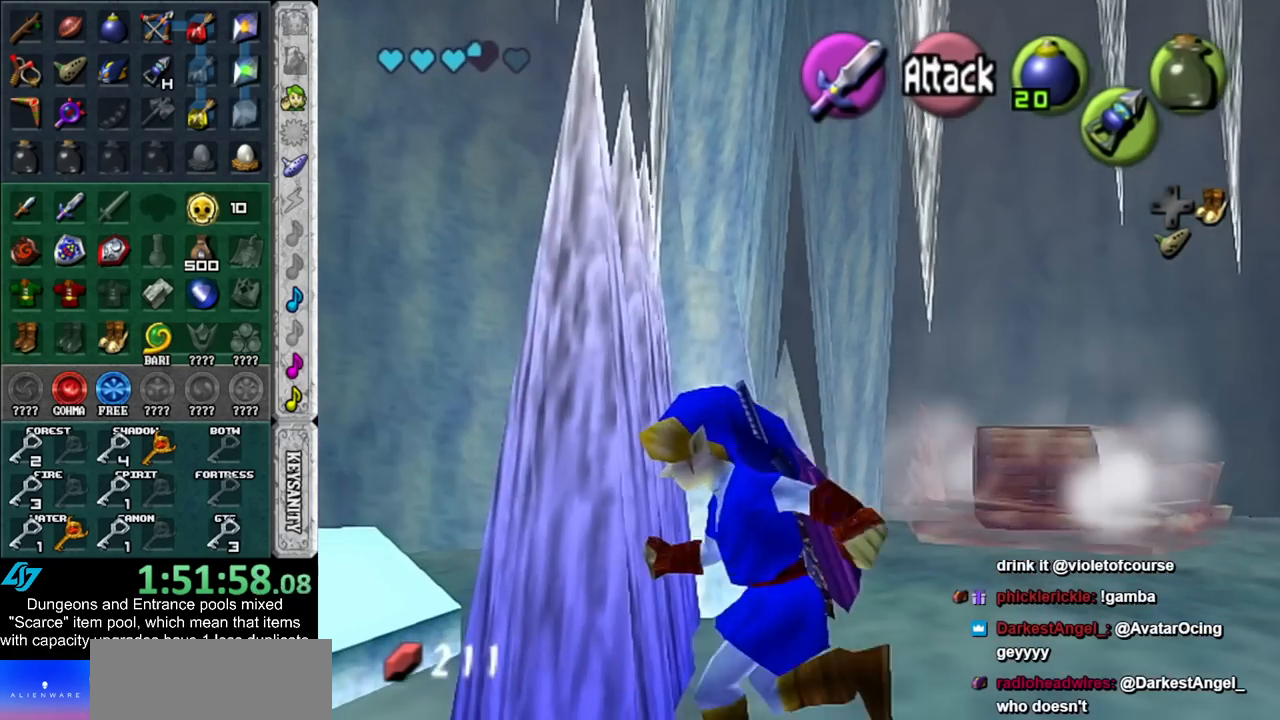
{"buttons": ["B"], "left_stick": "left", "right_stick": "center", "events": [[167, "left_stick", "left"], [267, "B", "down"], [383, "B", "up"], [450, "B", "down"]]}
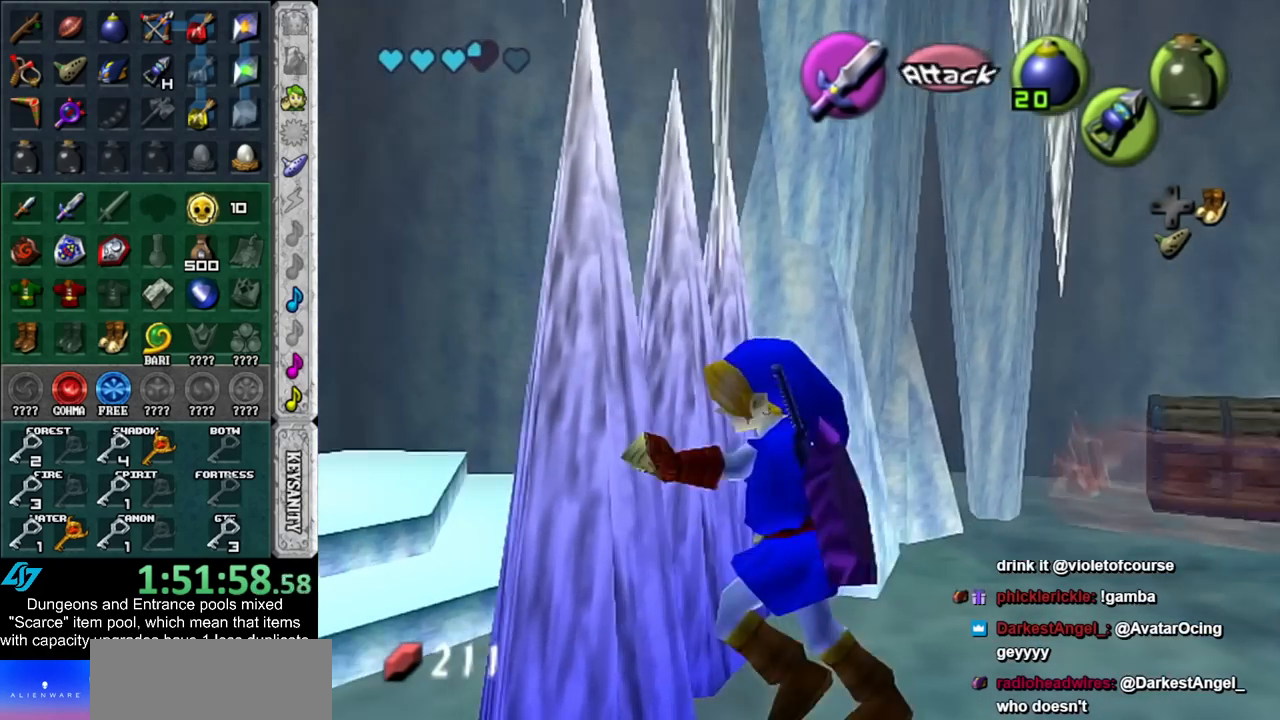
{"buttons": [], "left_stick": "left", "right_stick": "center", "events": [[83, "B", "up"]]}
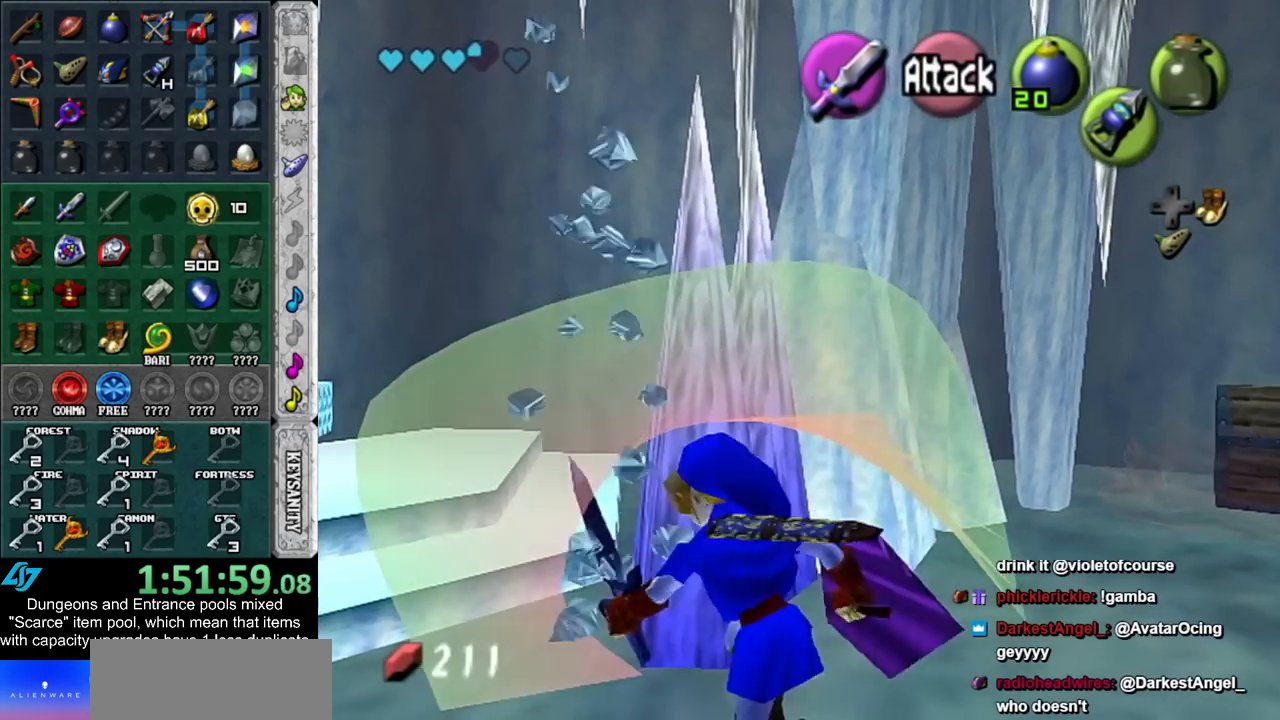
{"buttons": [], "left_stick": "up-left", "right_stick": "center", "events": [[83, "left_stick", "up-left"], [333, "X", "down"], [450, "X", "up"]]}
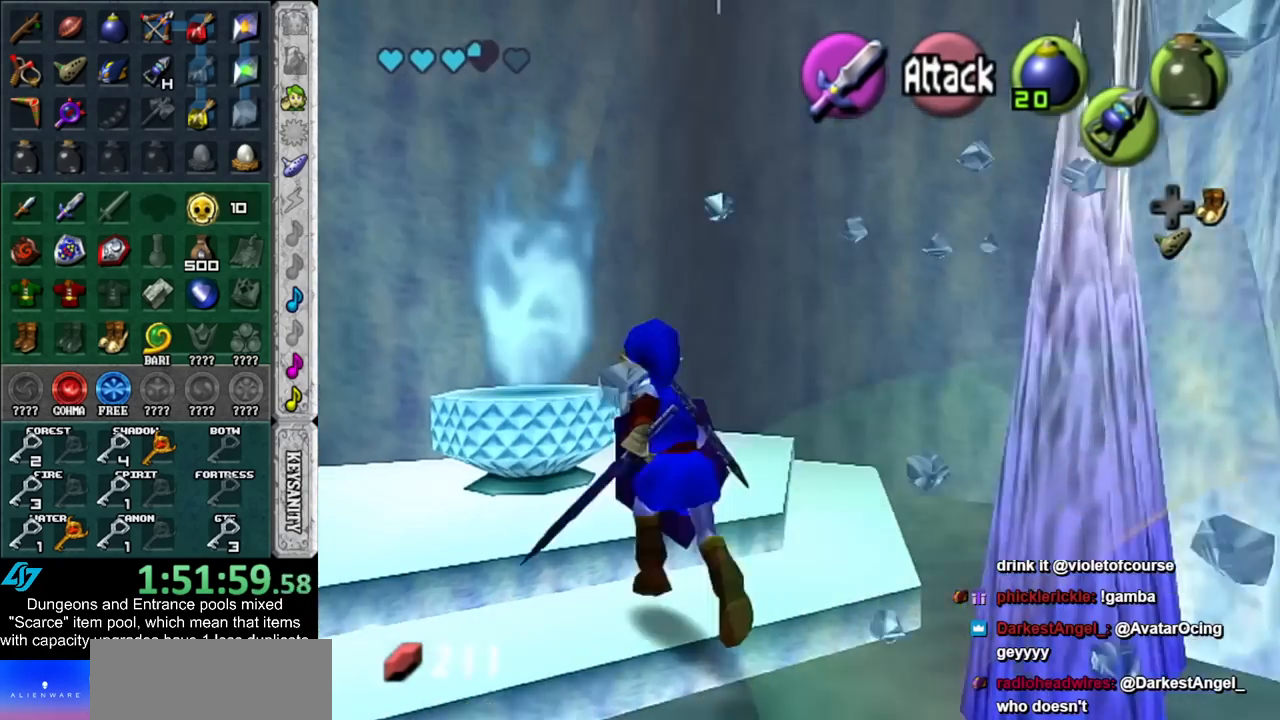
{"buttons": [], "left_stick": "center", "right_stick": "center", "events": [[33, "X", "down"], [117, "X", "up"], [333, "left_stick", "center"]]}
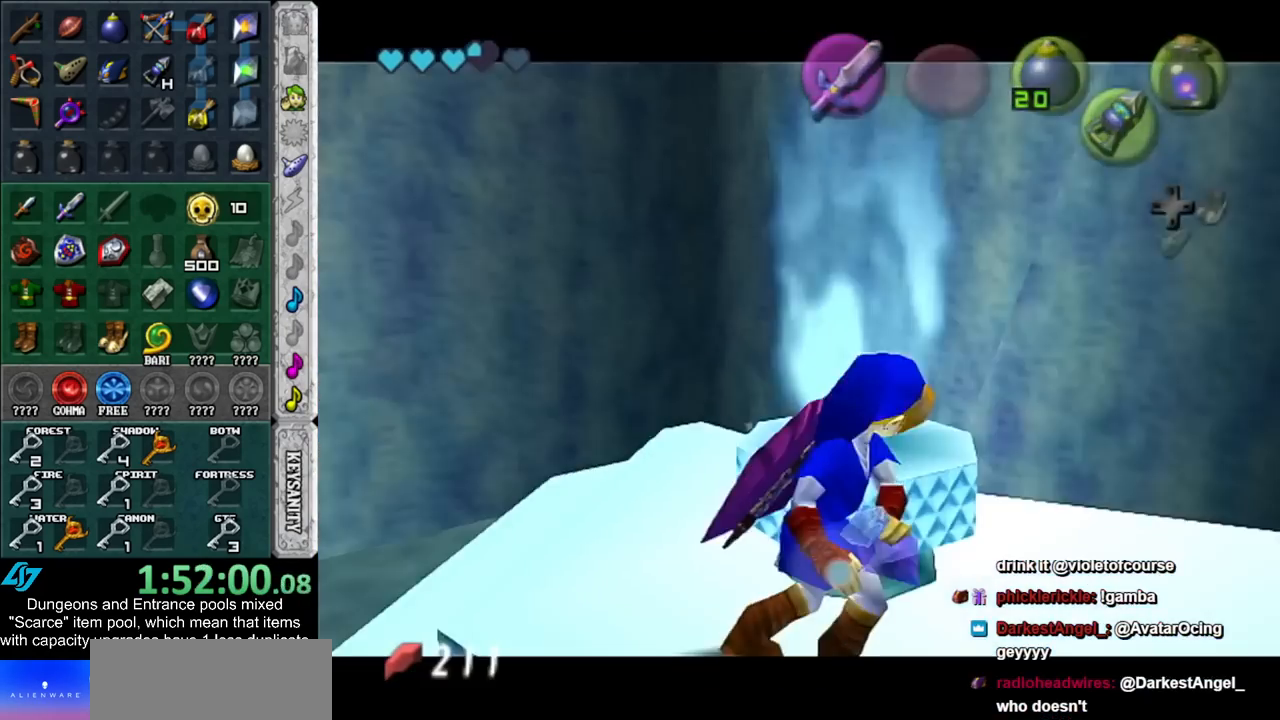
{"buttons": [], "left_stick": "center", "right_stick": "center", "events": [[233, "A", "down"], [233, "B", "down"], [333, "A", "up"], [350, "B", "up"], [417, "B", "down"], [450, "A", "down"], [500, "A", "up"], [500, "B", "up"]]}
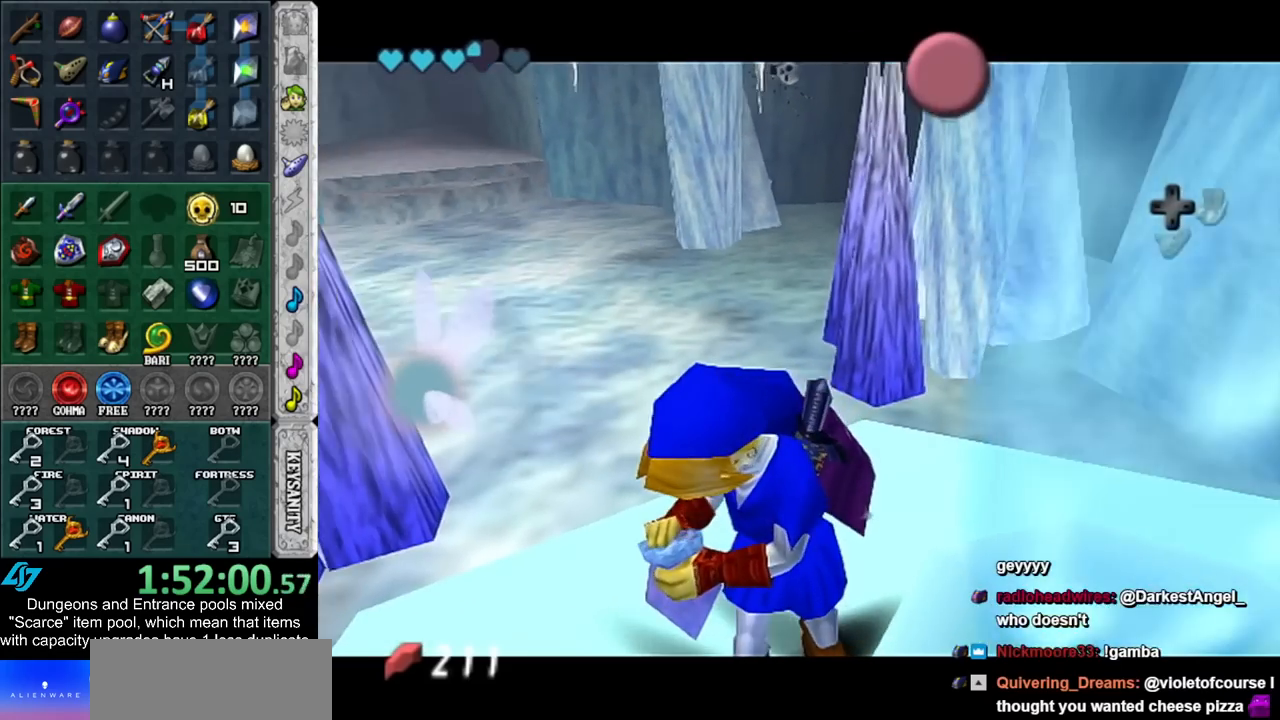
{"buttons": ["A", "B"], "left_stick": "up", "right_stick": "center", "events": [[117, "A", "down"], [117, "B", "down"], [167, "A", "up"], [167, "B", "up"], [233, "left_stick", "up"], [300, "A", "down"], [300, "B", "down"], [350, "A", "up"], [350, "B", "up"], [450, "B", "down"], [483, "A", "down"]]}
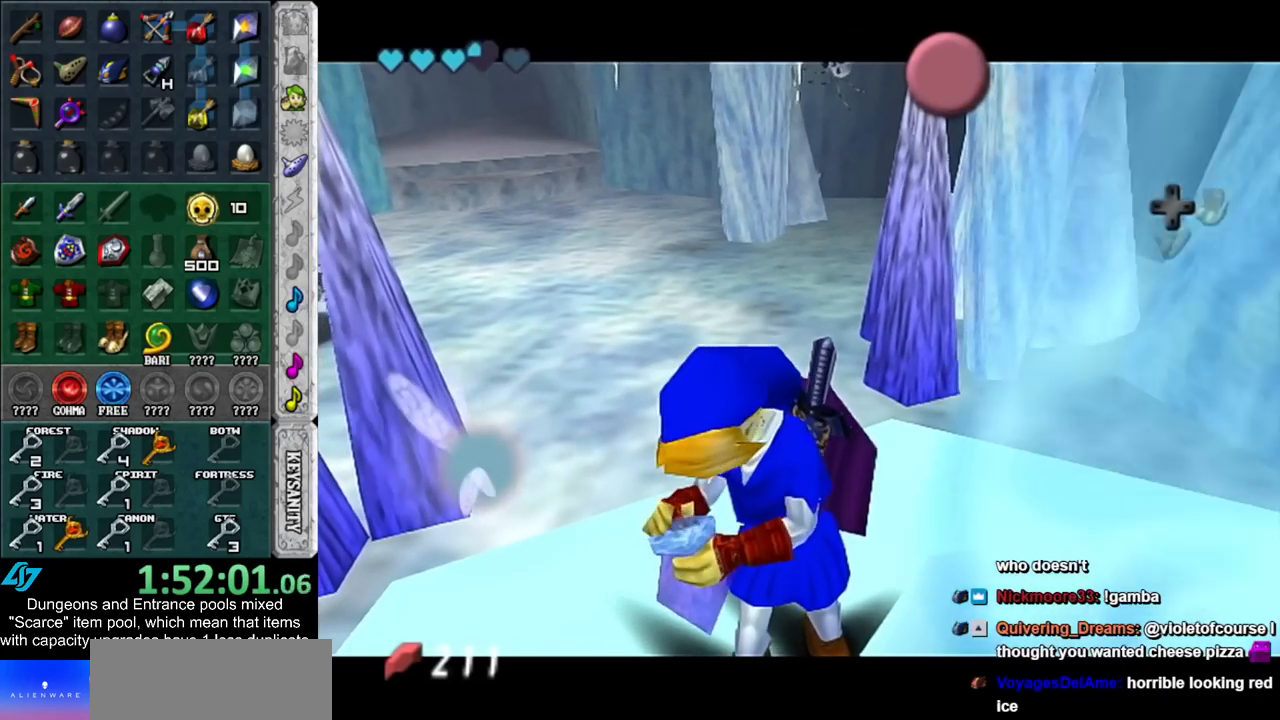
{"buttons": [], "left_stick": "up", "right_stick": "center", "events": [[33, "A", "up"], [33, "B", "up"], [133, "A", "down"], [133, "B", "down"], [200, "A", "up"], [200, "B", "up"], [333, "B", "down"], [350, "A", "down"], [383, "A", "up"], [383, "B", "up"]]}
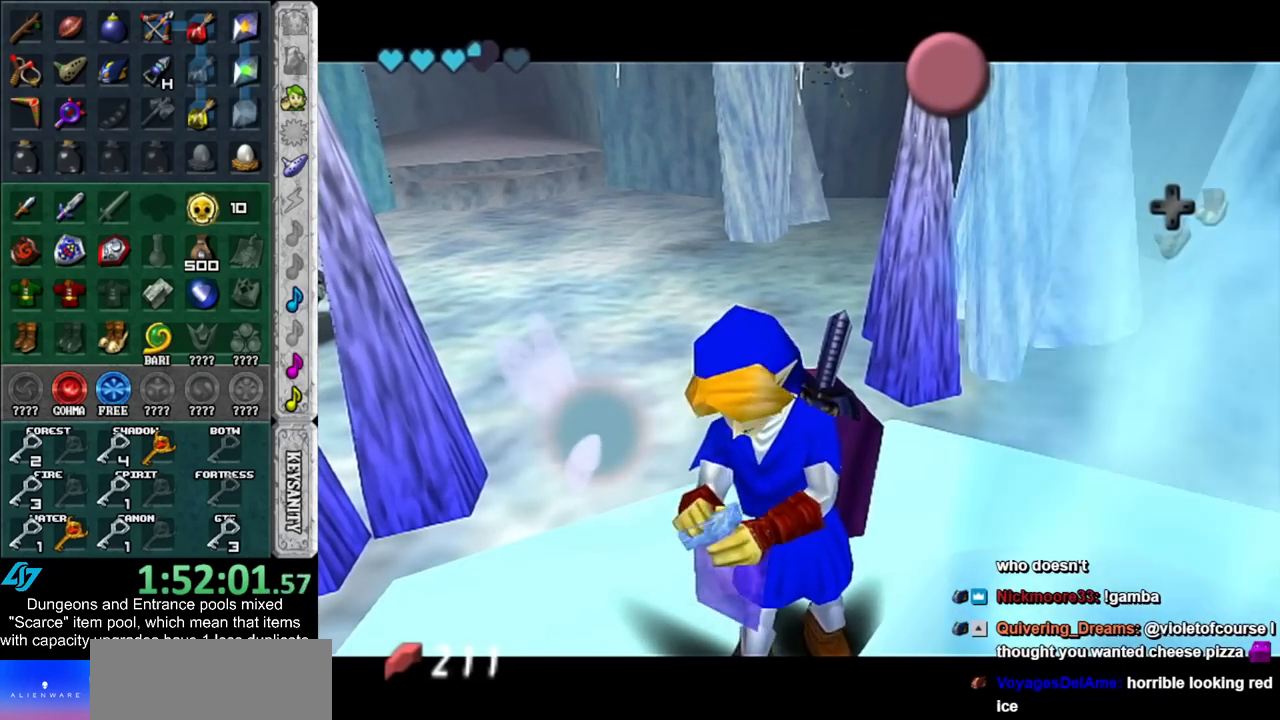
{"buttons": [], "left_stick": "up", "right_stick": "center", "events": [[17, "A", "down"], [17, "B", "down"], [50, "A", "up"], [67, "B", "up"], [167, "A", "down"], [167, "B", "down"], [233, "A", "up"], [267, "B", "up"], [367, "A", "down"], [367, "B", "down"], [383, "A", "up"], [417, "B", "up"]]}
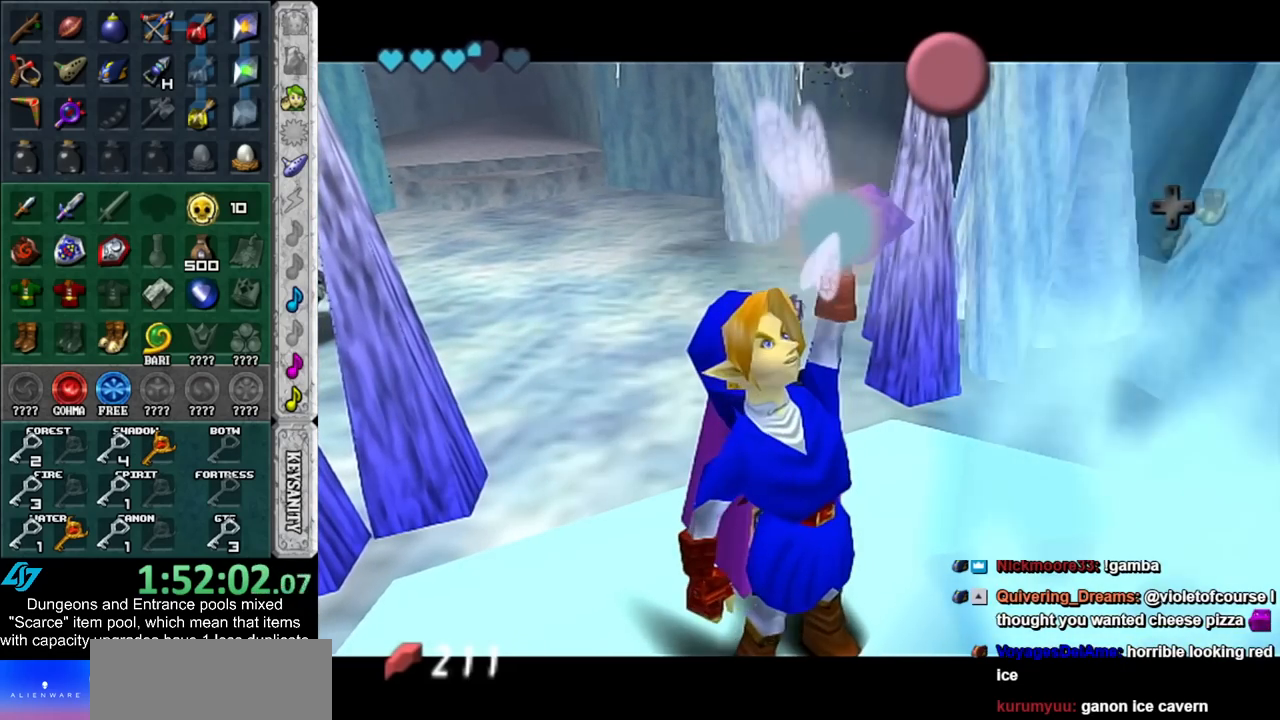
{"buttons": [], "left_stick": "up", "right_stick": "center", "events": [[17, "A", "down"], [17, "B", "down"], [67, "A", "up"], [100, "B", "up"], [200, "A", "down"], [200, "B", "down"], [267, "A", "up"], [300, "B", "up"]]}
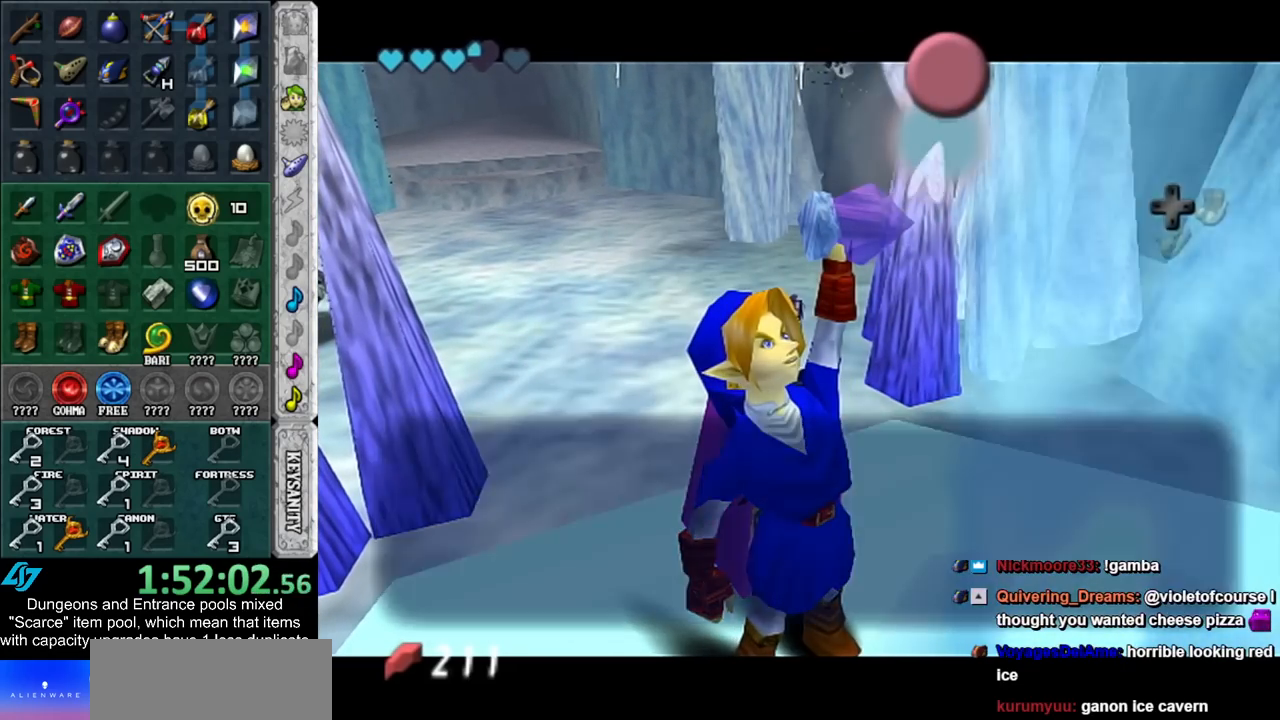
{"buttons": [], "left_stick": "up-left", "right_stick": "center", "events": [[150, "A", "down"], [233, "A", "up"], [383, "left_stick", "up-left"]]}
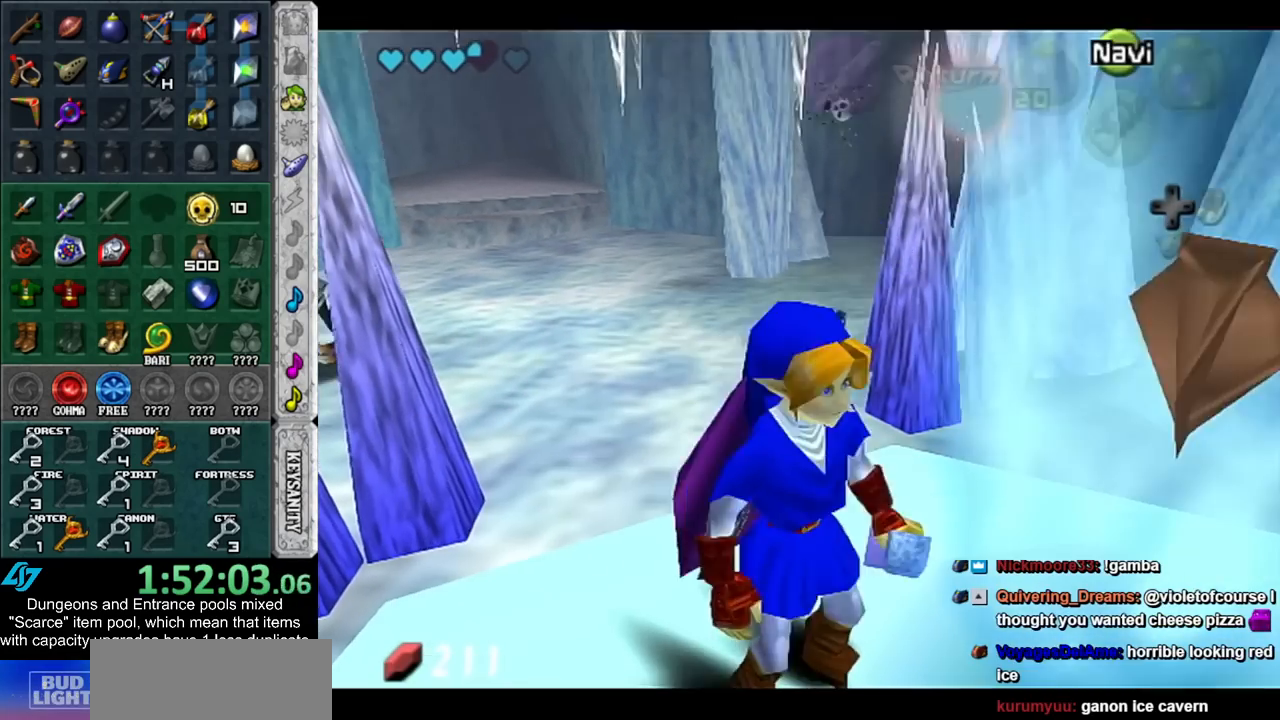
{"buttons": [], "left_stick": "up-left", "right_stick": "center", "events": []}
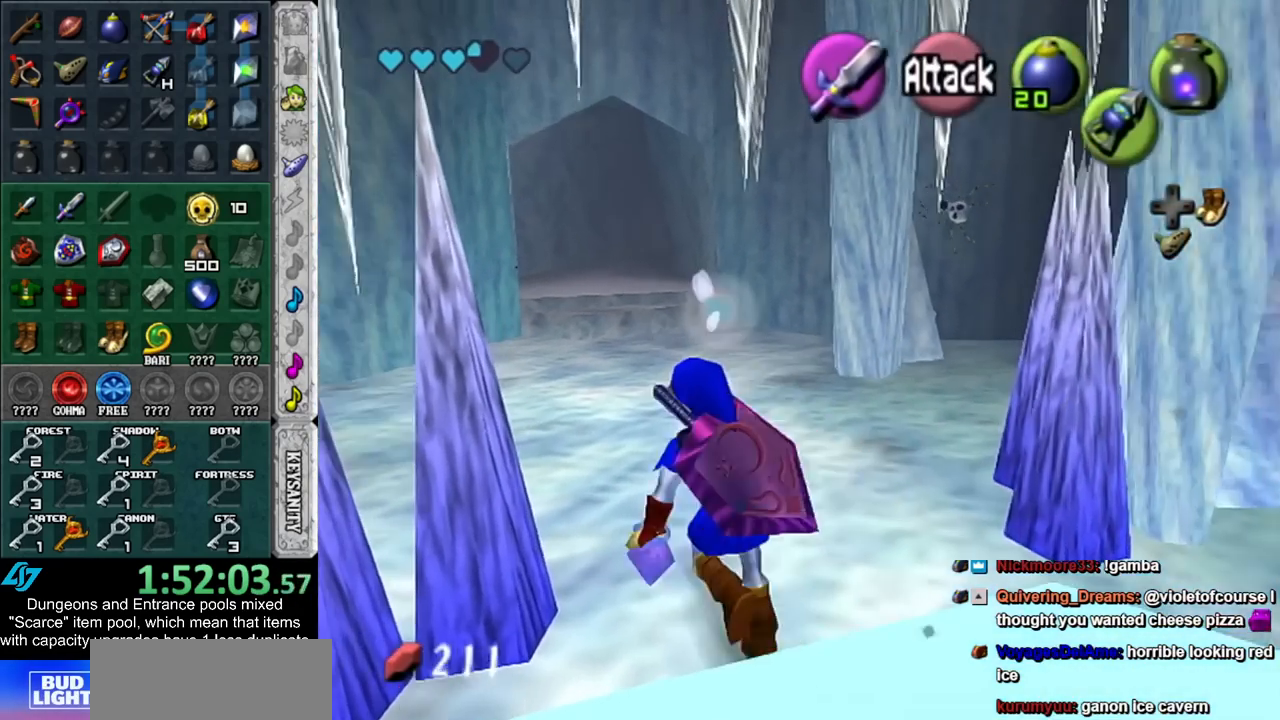
{"buttons": [], "left_stick": "up-left", "right_stick": "center", "events": []}